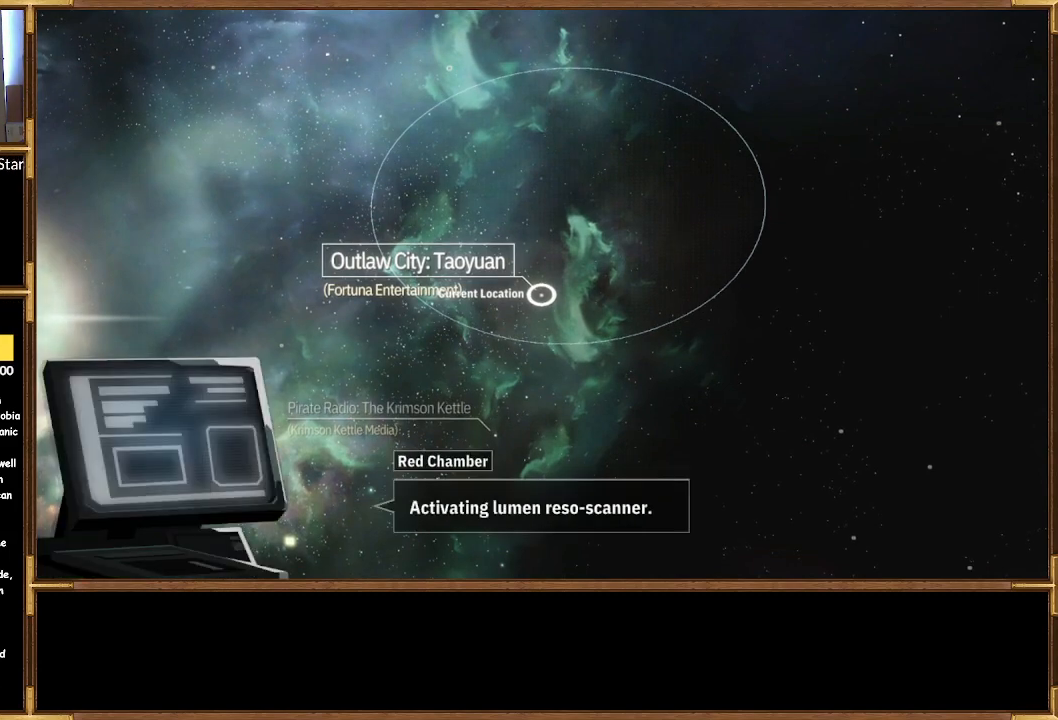
Gameplay with a controller (PlayStation layout); each line is a JSON object with the inputs held at the frame after it. "events" lists button and stick changes between this image and that frame as [ms after this image, input, new state], when the widget could be followed in between.
{"buttons": [], "left_stick": "center", "right_stick": "center", "events": []}
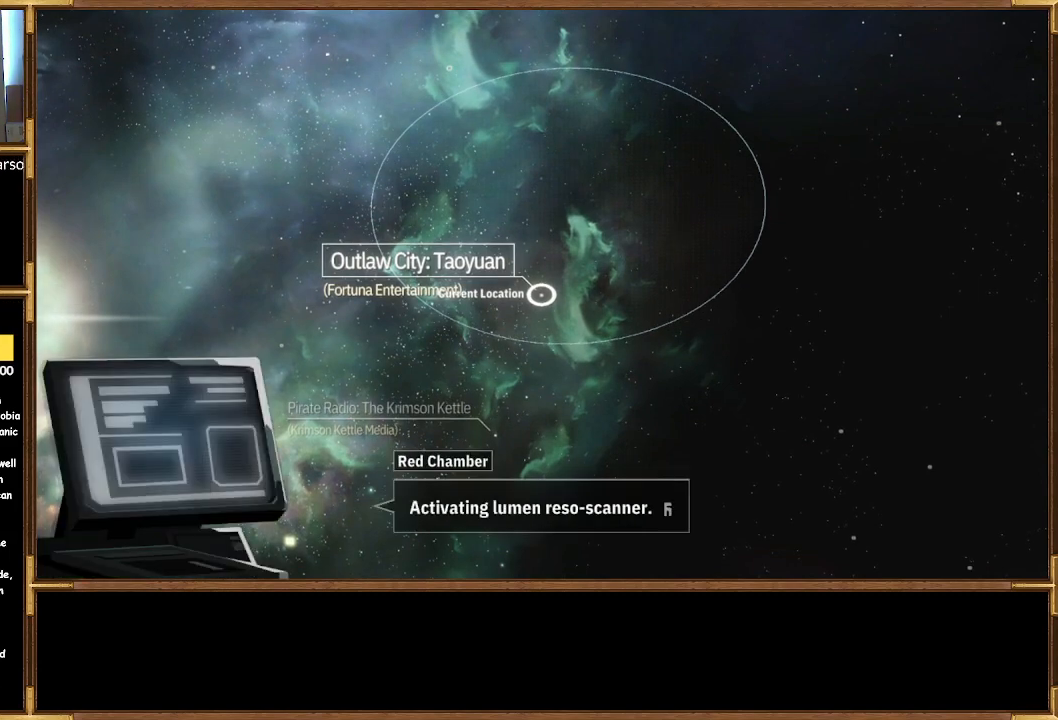
{"buttons": [], "left_stick": "center", "right_stick": "center", "events": []}
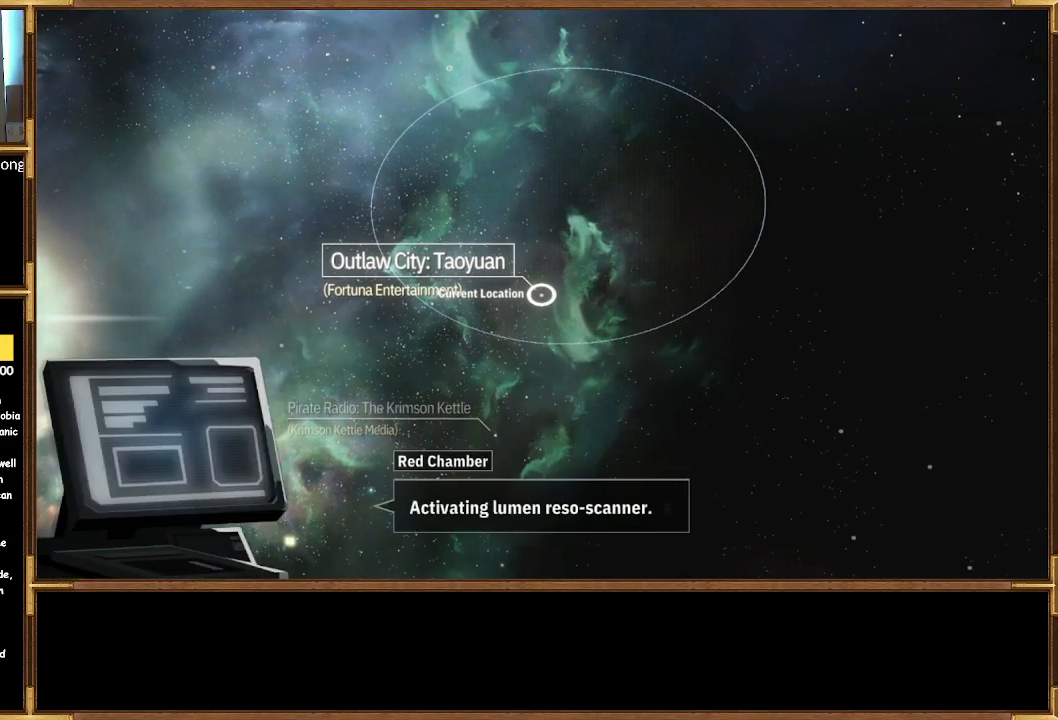
{"buttons": [], "left_stick": "center", "right_stick": "center", "events": []}
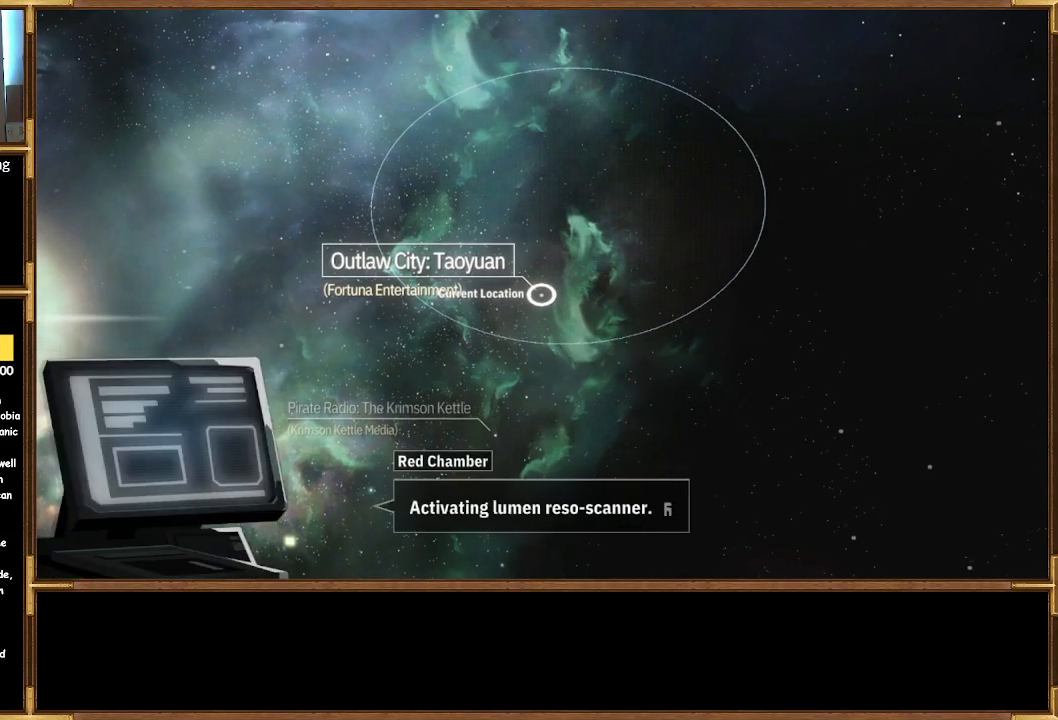
{"buttons": [], "left_stick": "center", "right_stick": "center", "events": [[133, "CROSS", "down"], [267, "CROSS", "up"]]}